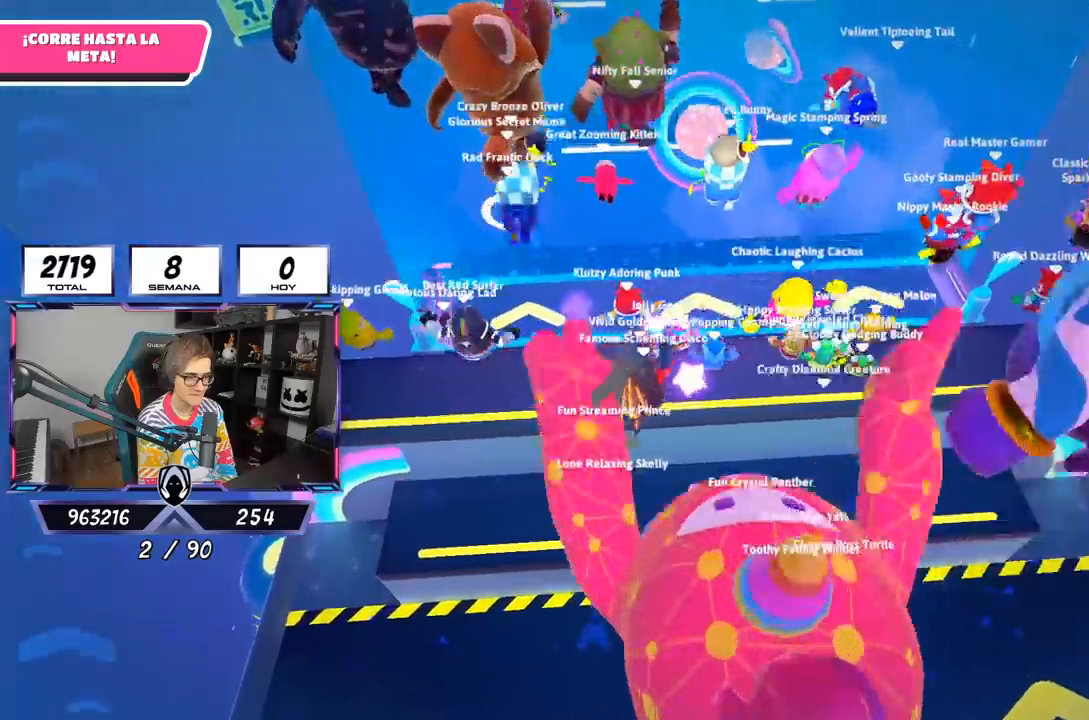
Gameplay with a controller (PlayStation layout); each line is a JSON object with the inputs held at the frame after it. "events" lists button and stick changes between this image and that frame as [ms after this image, input, new state], when the widget could be followed in between.
{"buttons": [], "left_stick": "up", "right_stick": "center", "events": []}
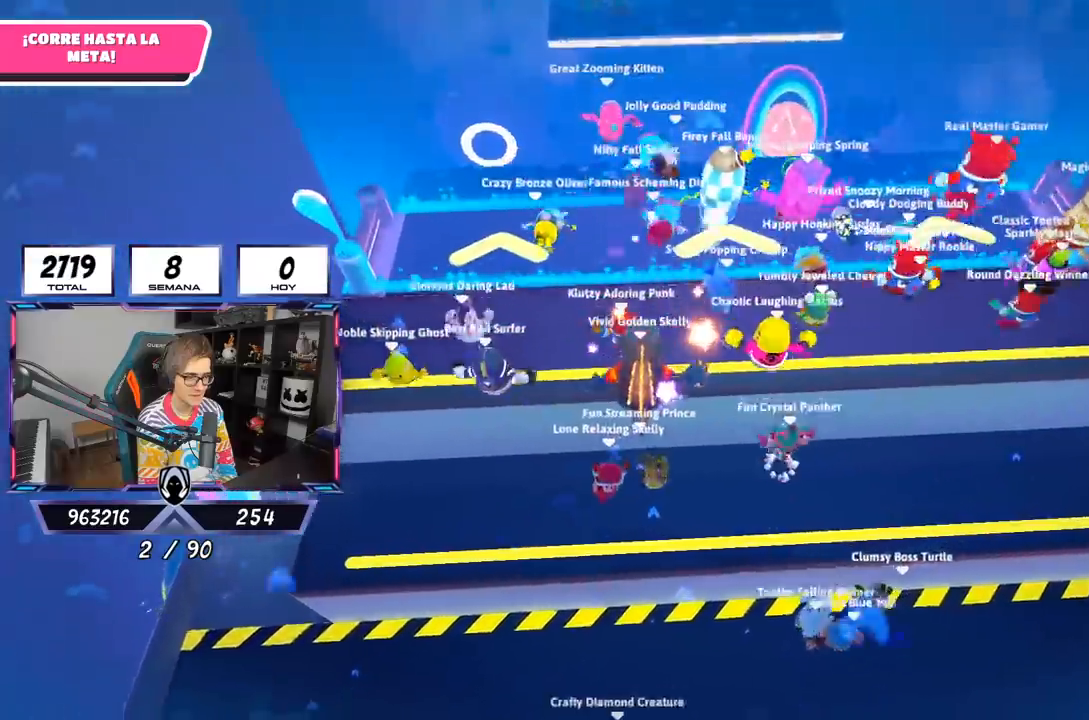
{"buttons": [], "left_stick": "up", "right_stick": "center", "events": [[117, "SQUARE", "down"], [267, "SQUARE", "up"]]}
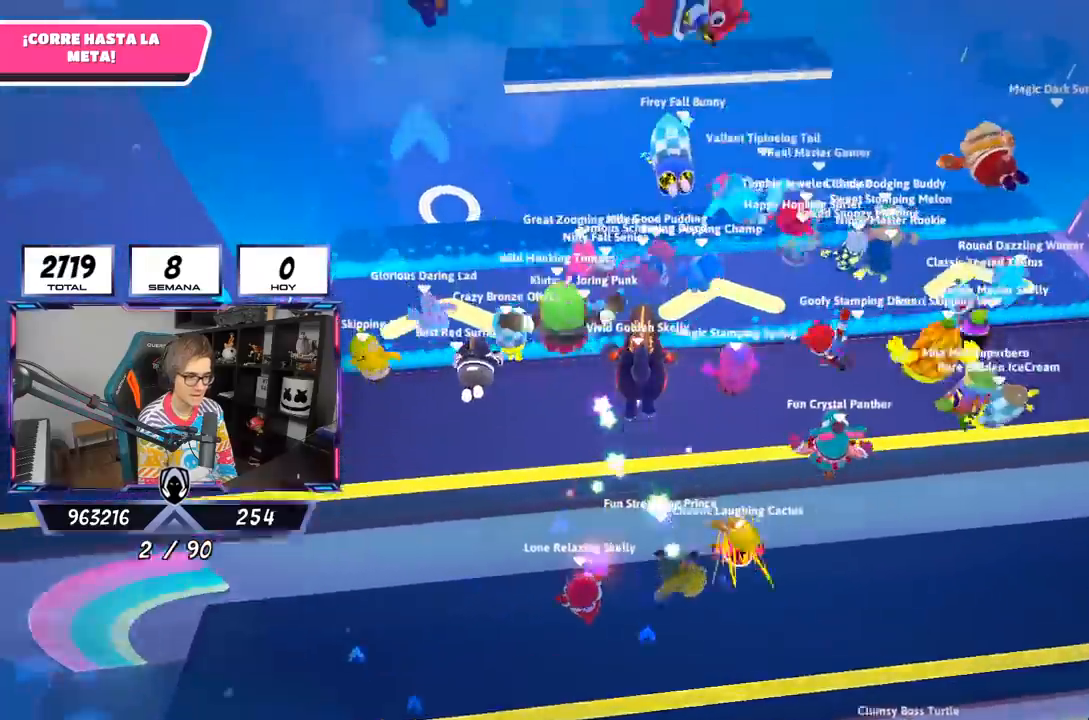
{"buttons": [], "left_stick": "up-right", "right_stick": "up", "events": [[117, "left_stick", "up-right"], [500, "right_stick", "up"]]}
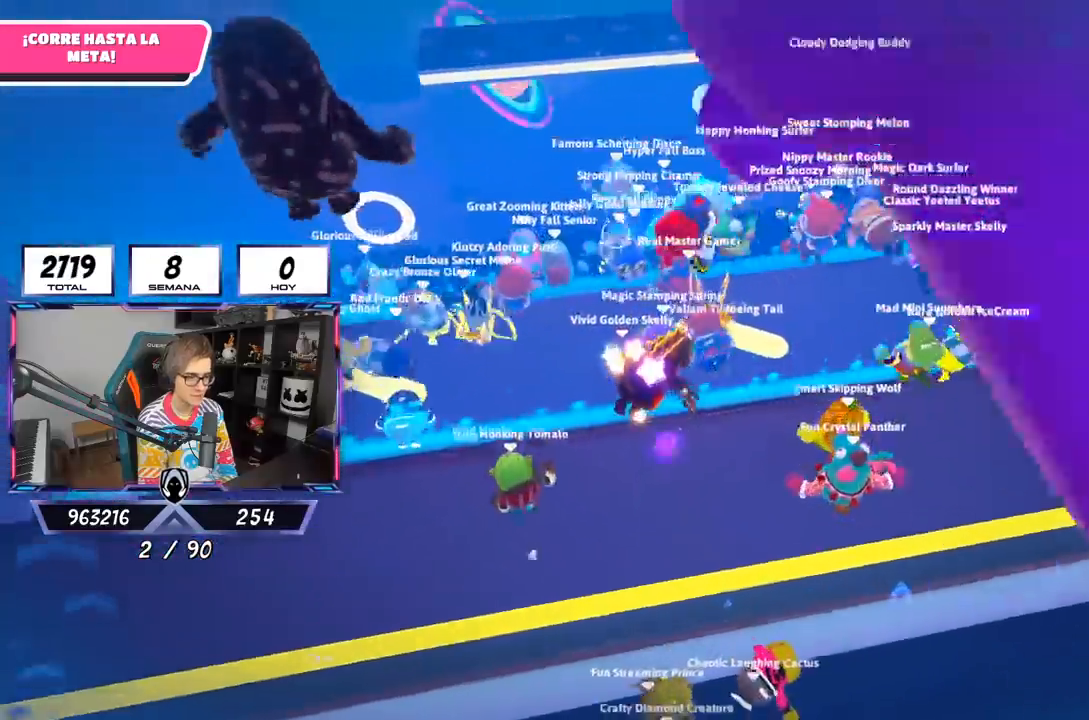
{"buttons": [], "left_stick": "up", "right_stick": "up-left", "events": [[33, "left_stick", "up"], [200, "right_stick", "center"], [283, "right_stick", "up-left"]]}
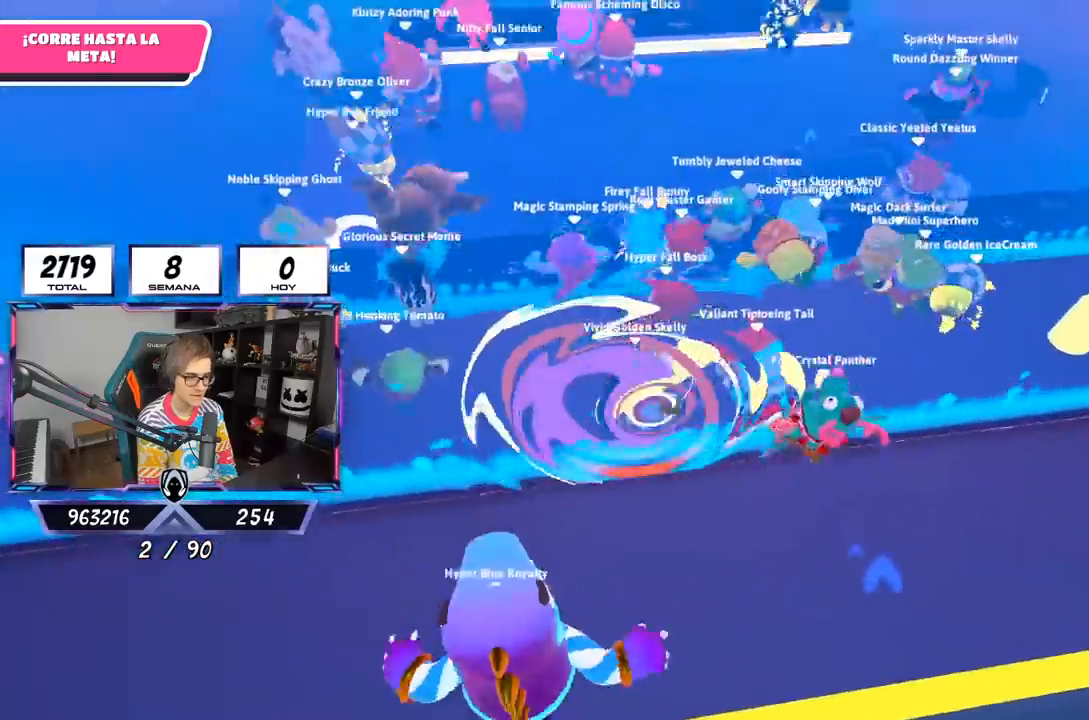
{"buttons": [], "left_stick": "up", "right_stick": "center", "events": [[17, "right_stick", "center"]]}
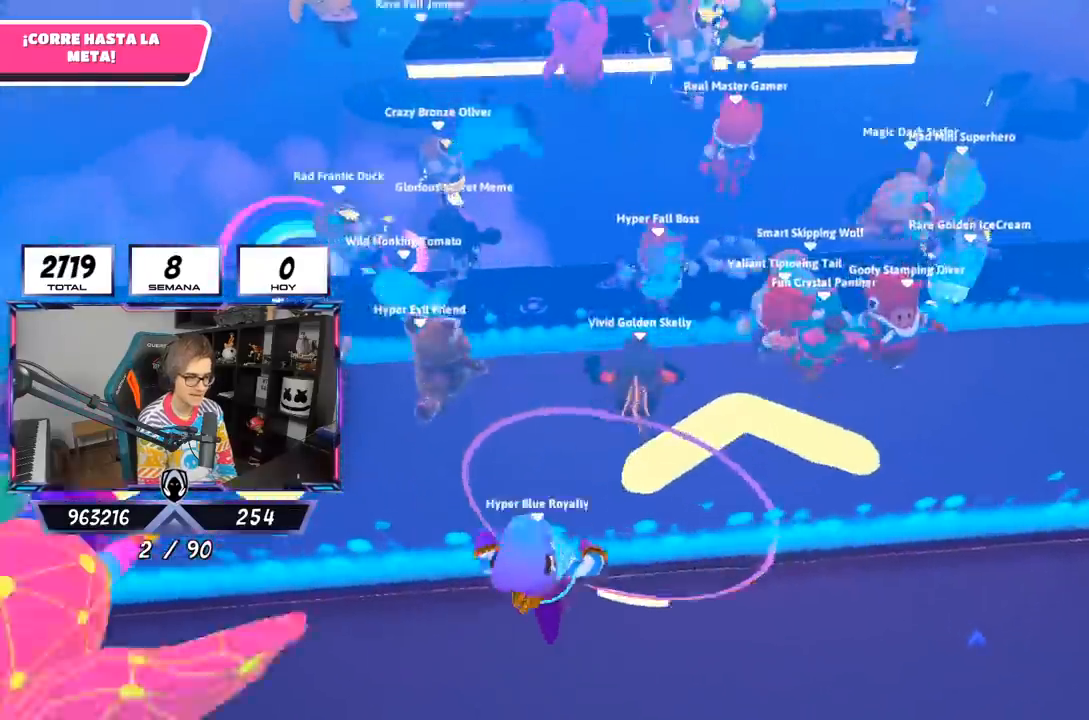
{"buttons": [], "left_stick": "up", "right_stick": "center", "events": []}
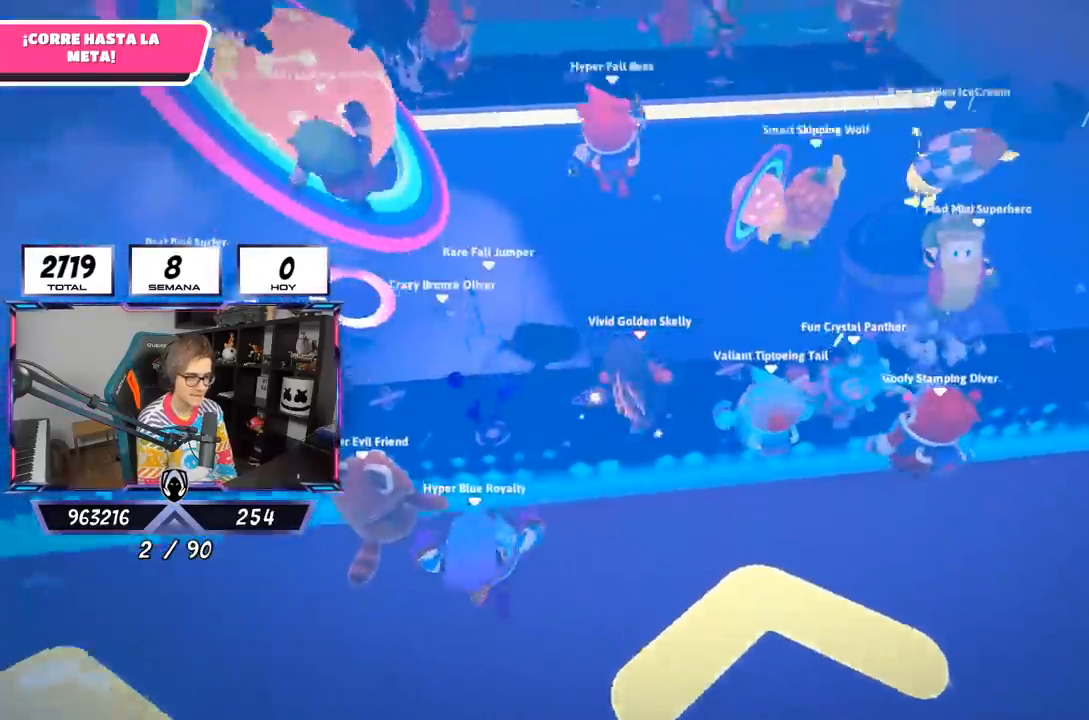
{"buttons": ["CROSS"], "left_stick": "up", "right_stick": "center", "events": [[33, "CROSS", "down"]]}
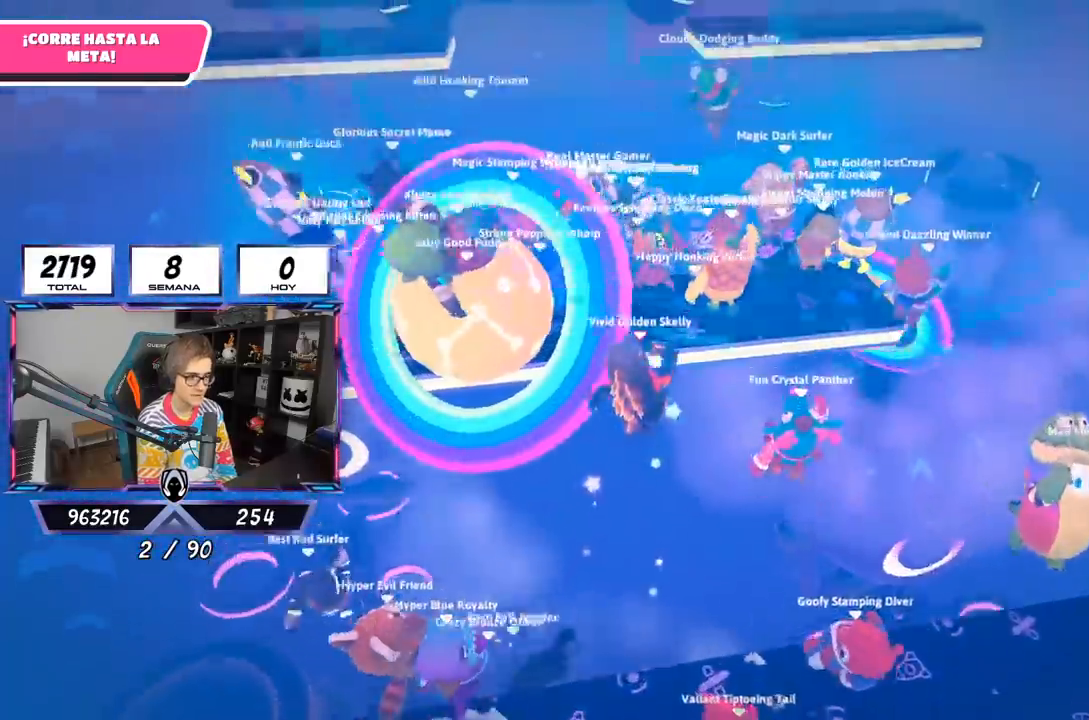
{"buttons": [], "left_stick": "up", "right_stick": "center", "events": [[233, "CROSS", "up"], [300, "left_stick", "up-right"], [483, "left_stick", "up"]]}
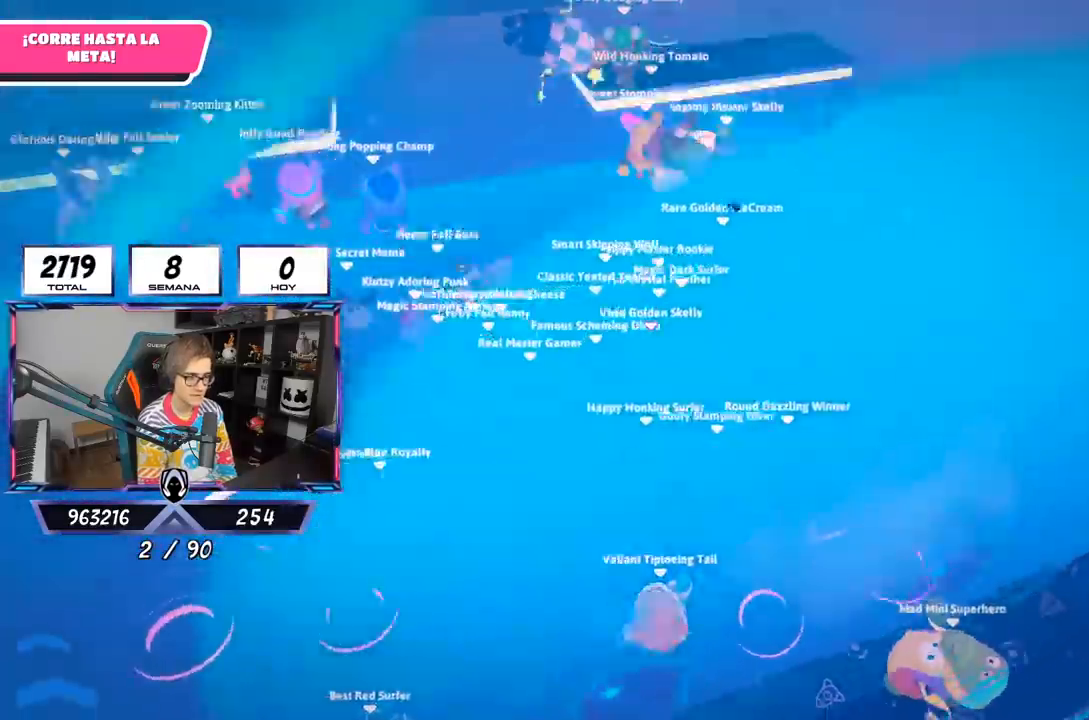
{"buttons": ["SQUARE"], "left_stick": "up", "right_stick": "center", "events": [[467, "SQUARE", "down"]]}
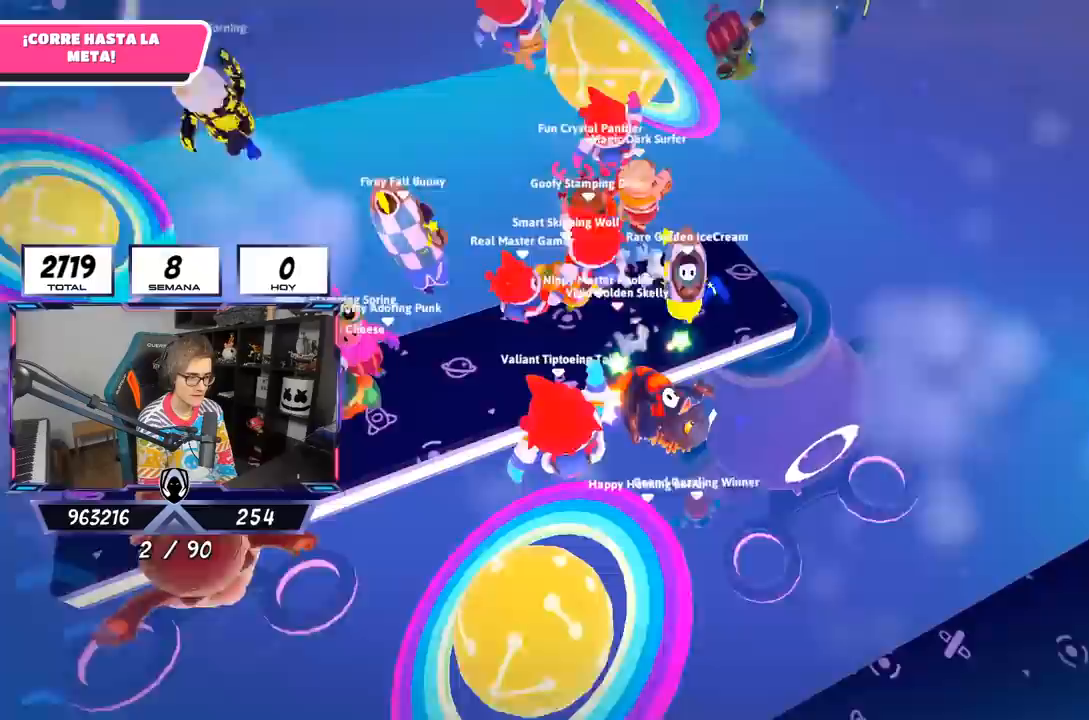
{"buttons": [], "left_stick": "up", "right_stick": "up", "events": [[100, "SQUARE", "up"], [150, "SQUARE", "down"], [267, "SQUARE", "up"], [483, "right_stick", "up"]]}
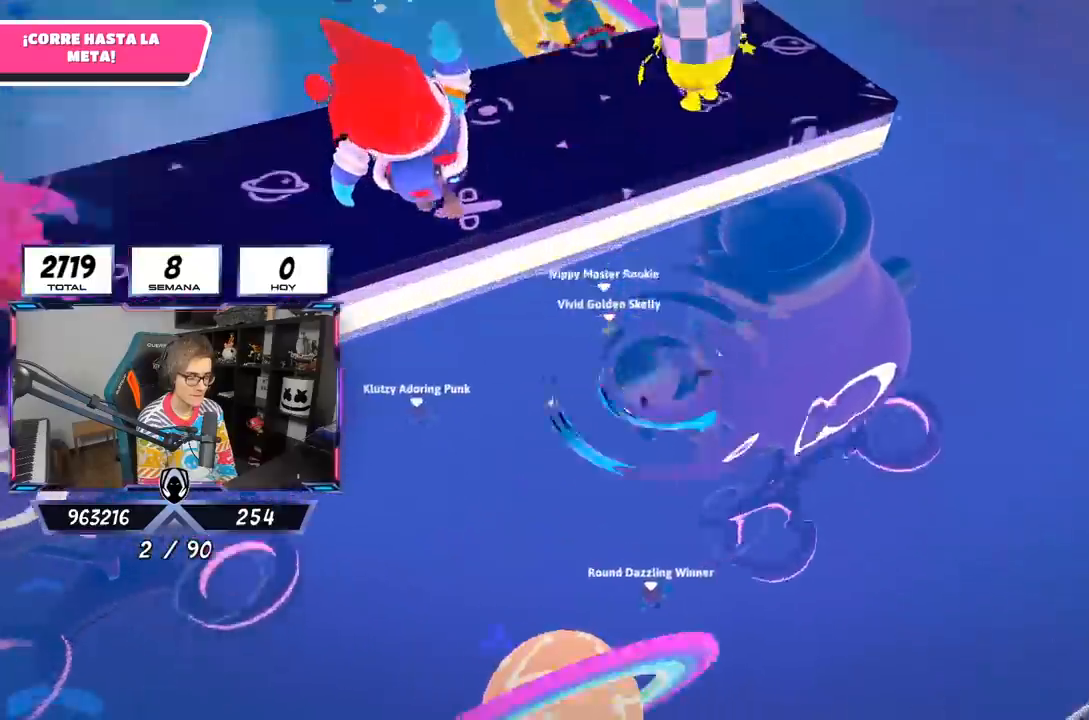
{"buttons": [], "left_stick": "up", "right_stick": "up", "events": [[133, "right_stick", "center"], [183, "right_stick", "down"], [317, "right_stick", "center"], [383, "right_stick", "up"]]}
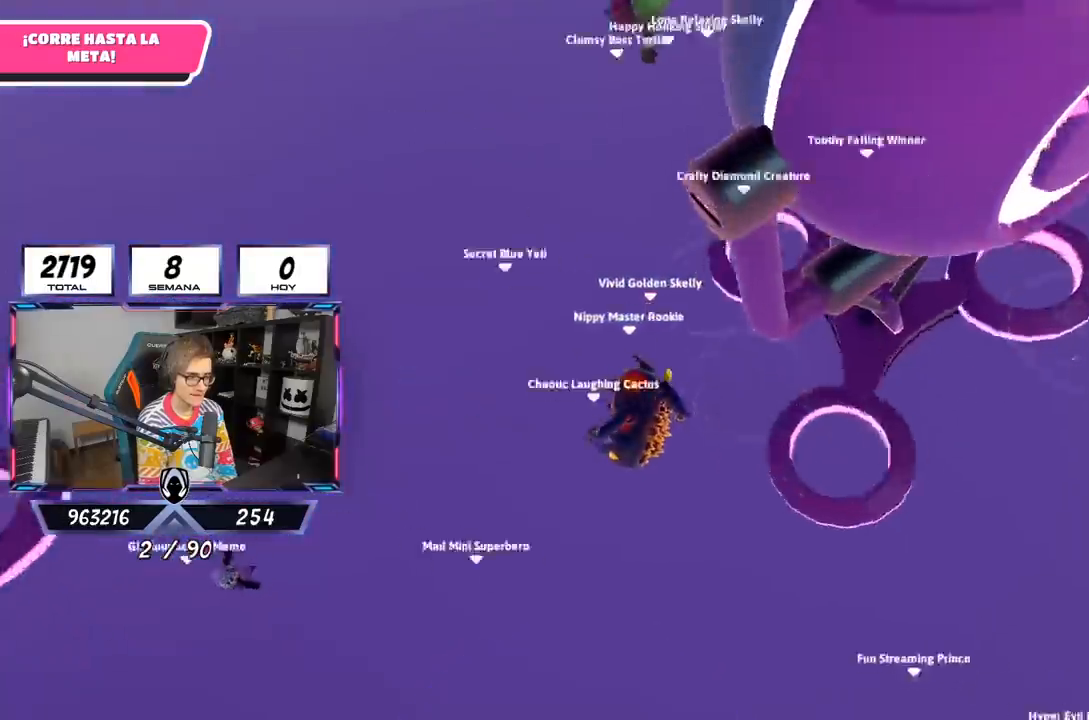
{"buttons": [], "left_stick": "up", "right_stick": "center", "events": [[17, "right_stick", "center"]]}
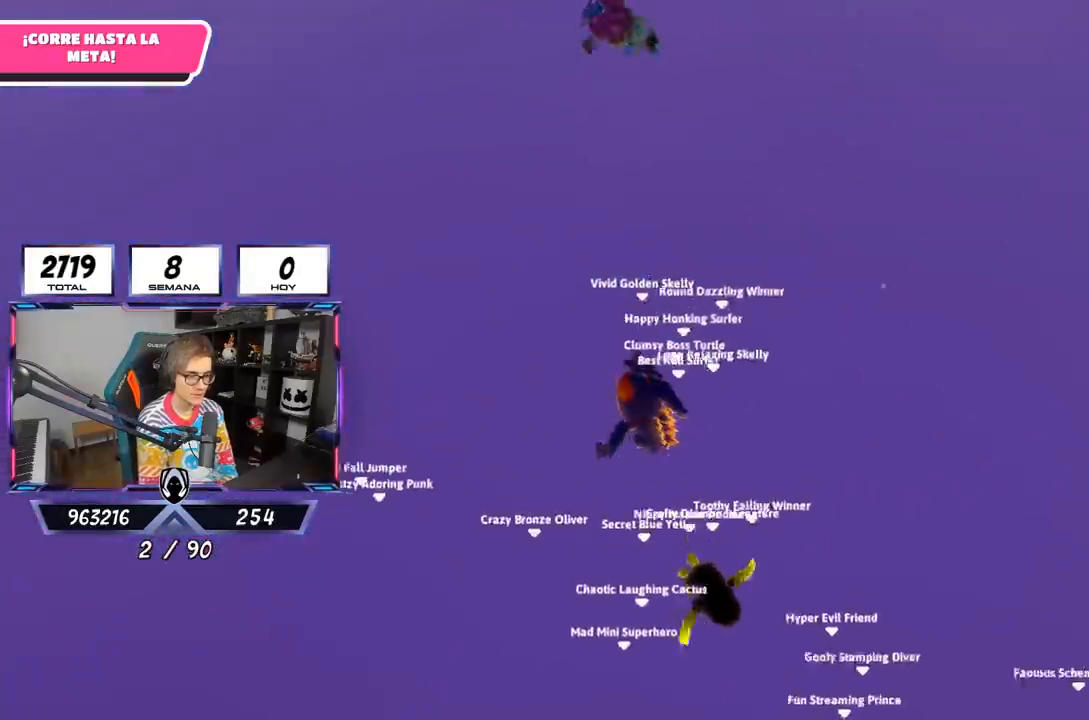
{"buttons": [], "left_stick": "up", "right_stick": "down", "events": [[33, "right_stick", "down"], [250, "right_stick", "center"], [450, "right_stick", "down"]]}
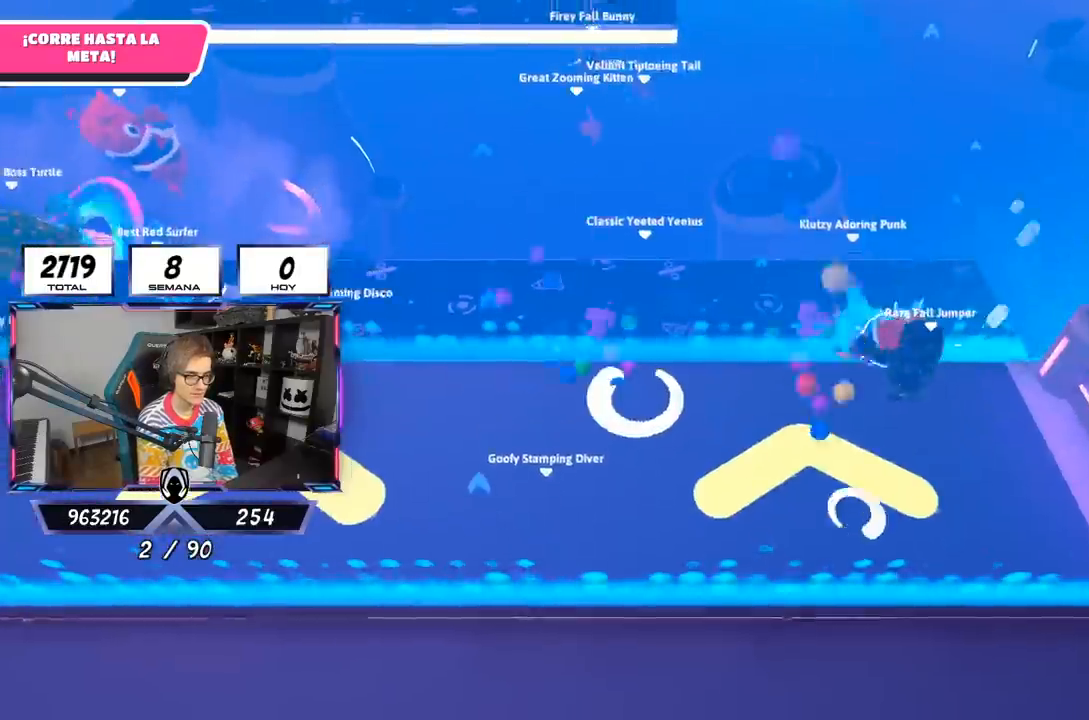
{"buttons": [], "left_stick": "up", "right_stick": "center", "events": [[150, "right_stick", "center"], [233, "right_stick", "up"], [467, "right_stick", "center"]]}
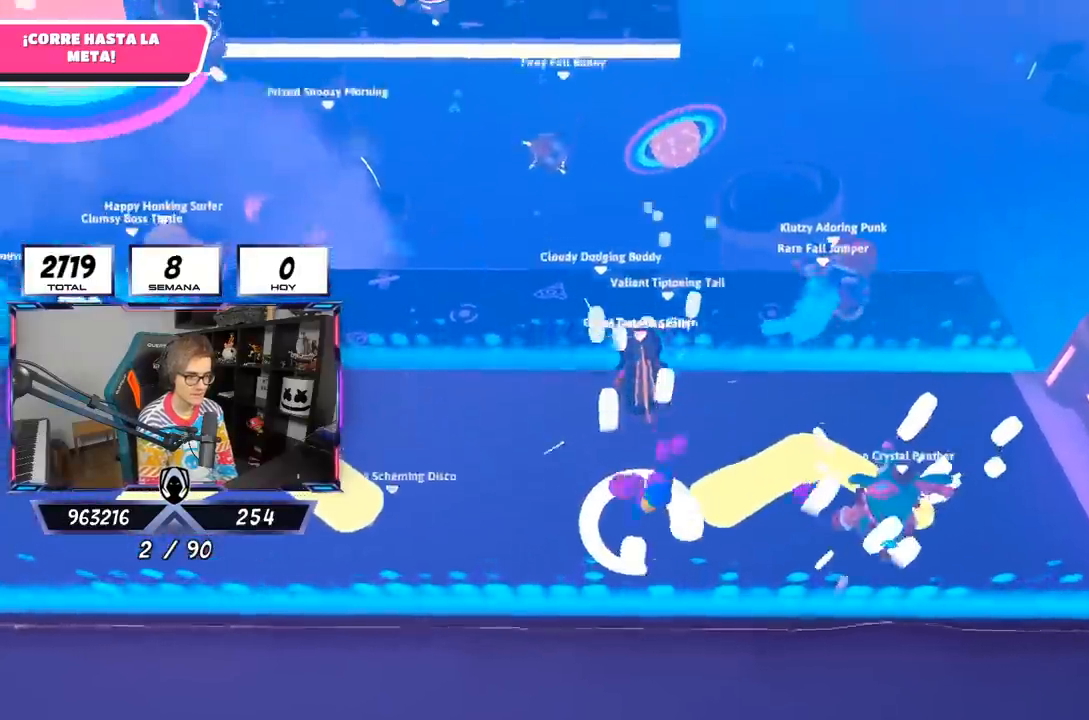
{"buttons": [], "left_stick": "up", "right_stick": "center", "events": [[200, "right_stick", "down"], [367, "right_stick", "center"]]}
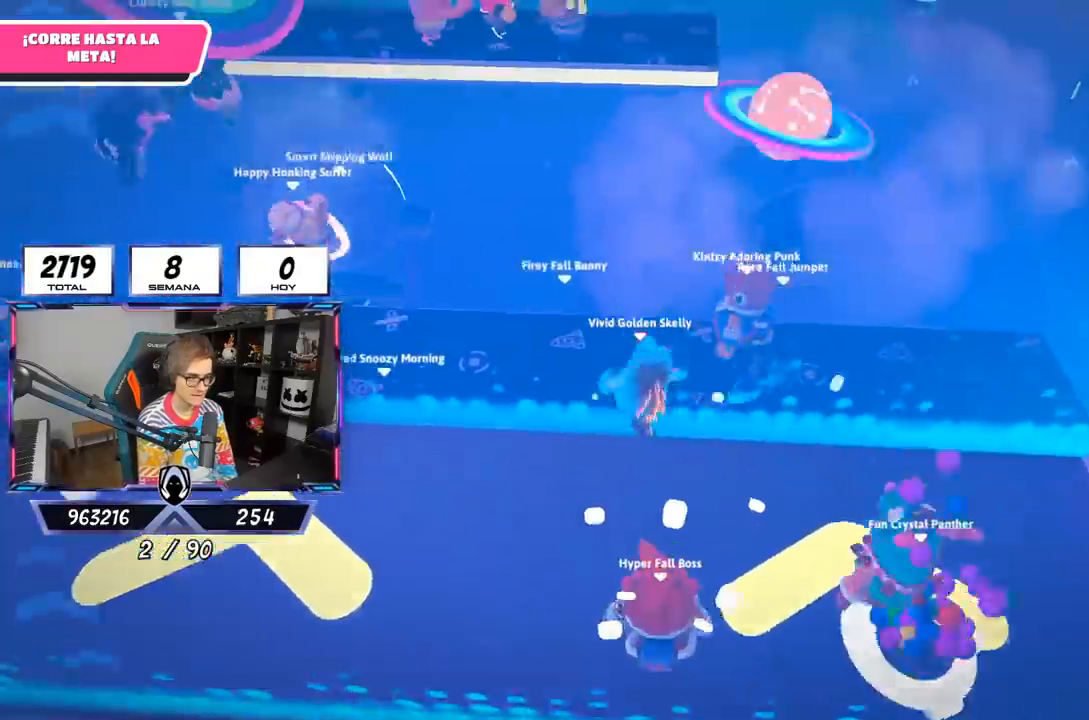
{"buttons": ["CROSS"], "left_stick": "up", "right_stick": "center", "events": [[233, "CROSS", "down"]]}
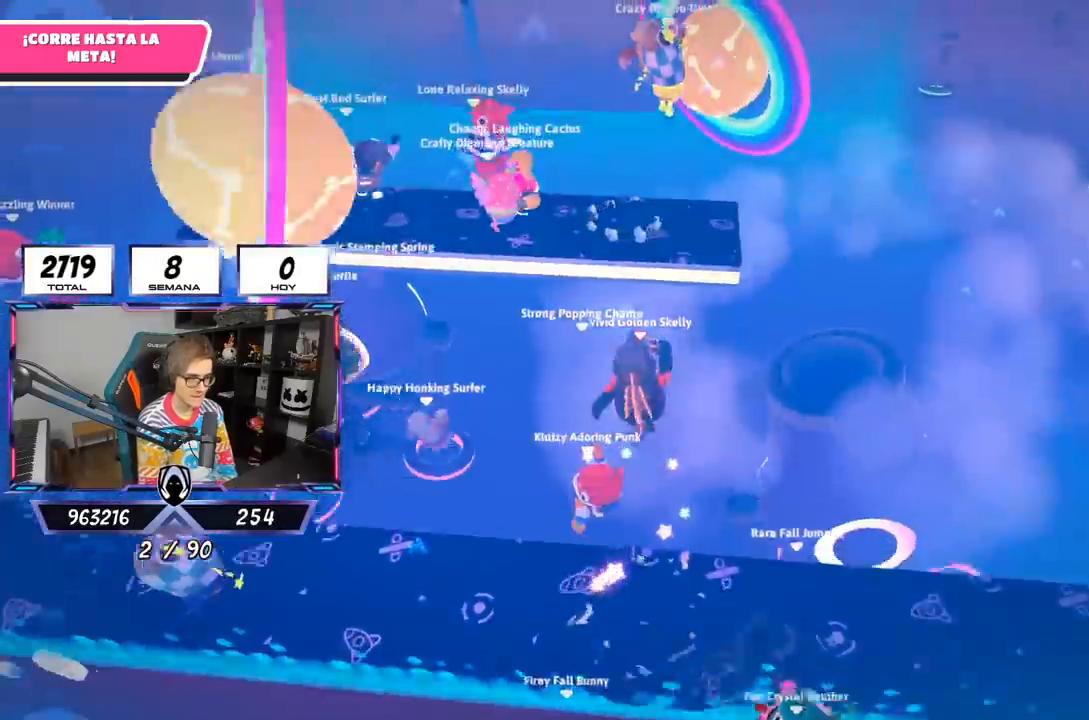
{"buttons": [], "left_stick": "down-right", "right_stick": "center", "events": [[167, "CROSS", "up"], [400, "left_stick", "right"], [467, "left_stick", "down-right"]]}
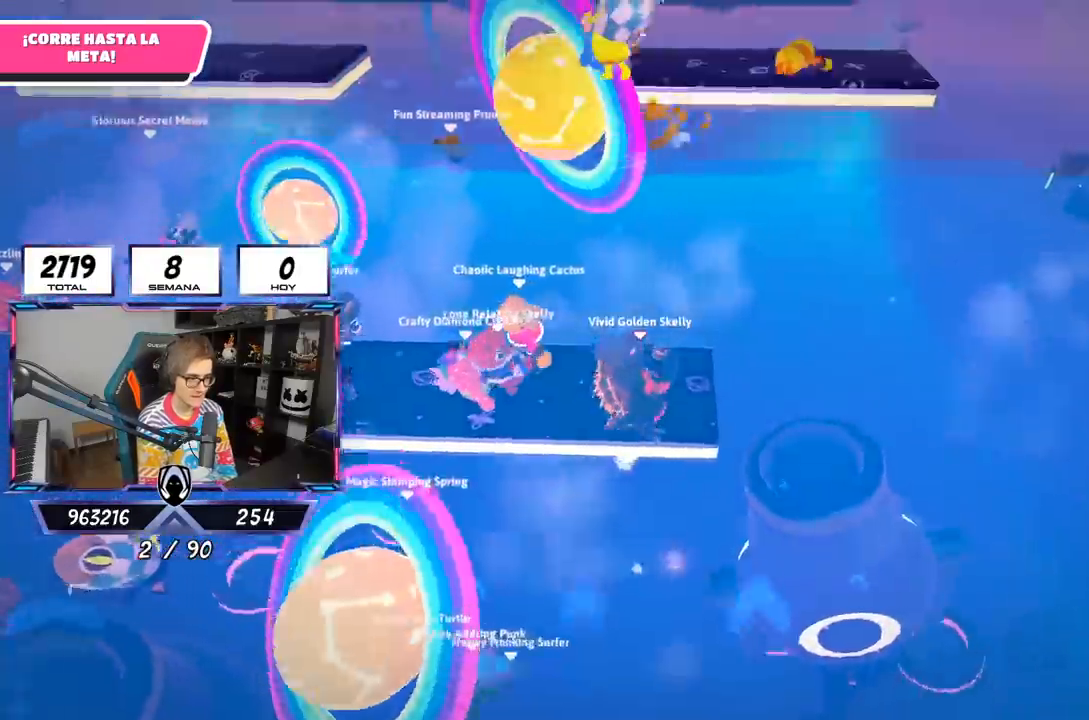
{"buttons": [], "left_stick": "left", "right_stick": "center", "events": [[50, "left_stick", "left"], [150, "left_stick", "up"], [283, "left_stick", "up-right"], [433, "left_stick", "left"]]}
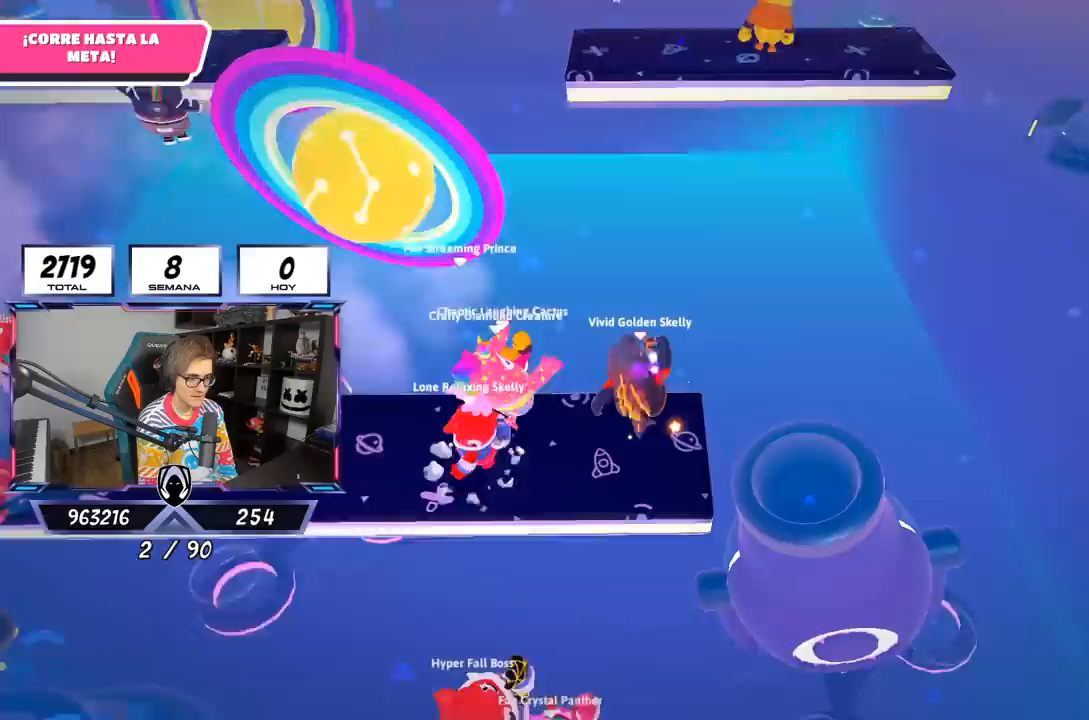
{"buttons": [], "left_stick": "up-right", "right_stick": "center", "events": [[50, "left_stick", "up-right"]]}
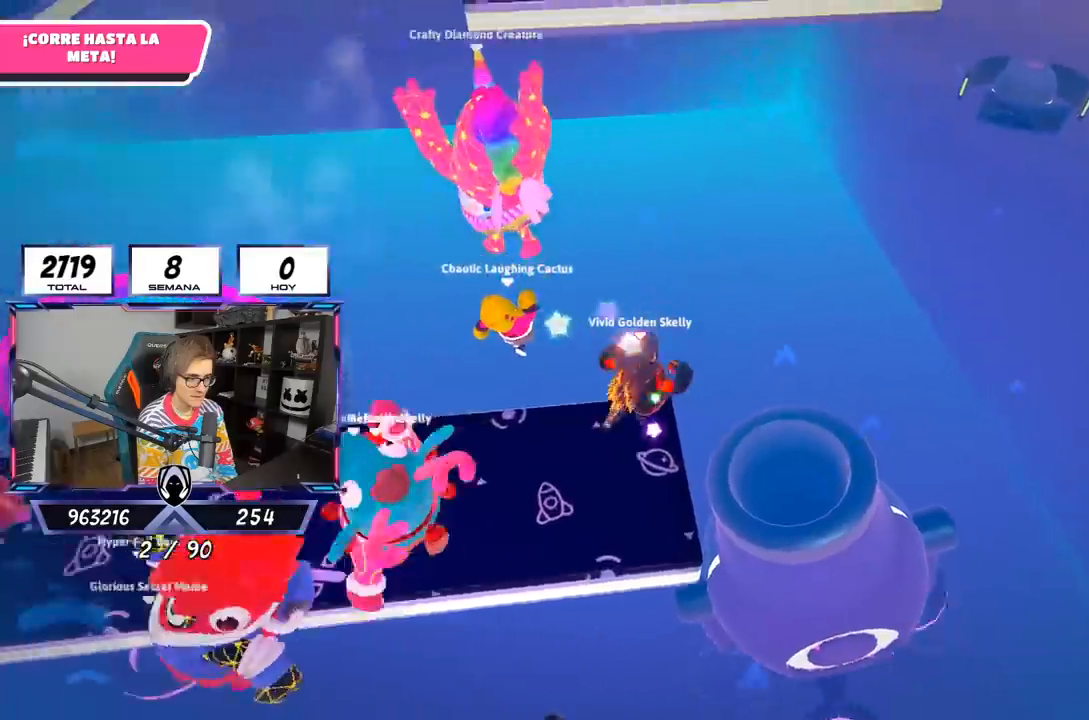
{"buttons": [], "left_stick": "up", "right_stick": "center", "events": [[67, "CROSS", "down"], [233, "left_stick", "up"], [483, "CROSS", "up"]]}
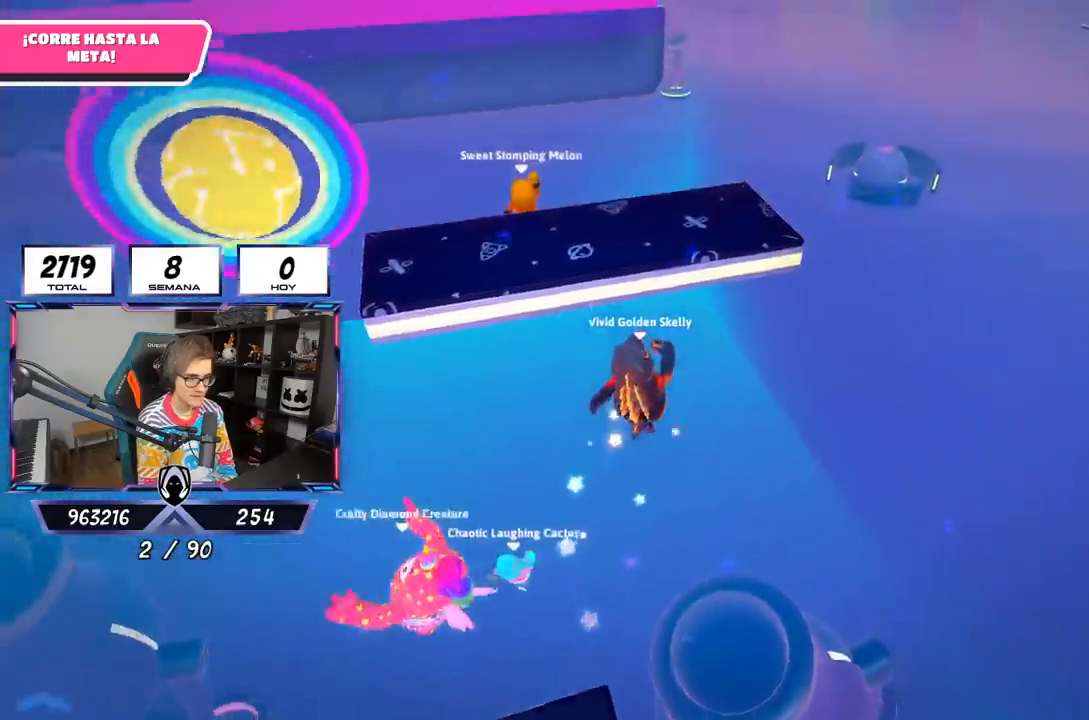
{"buttons": [], "left_stick": "left", "right_stick": "center", "events": [[333, "right_stick", "left"], [383, "left_stick", "left"], [417, "right_stick", "center"]]}
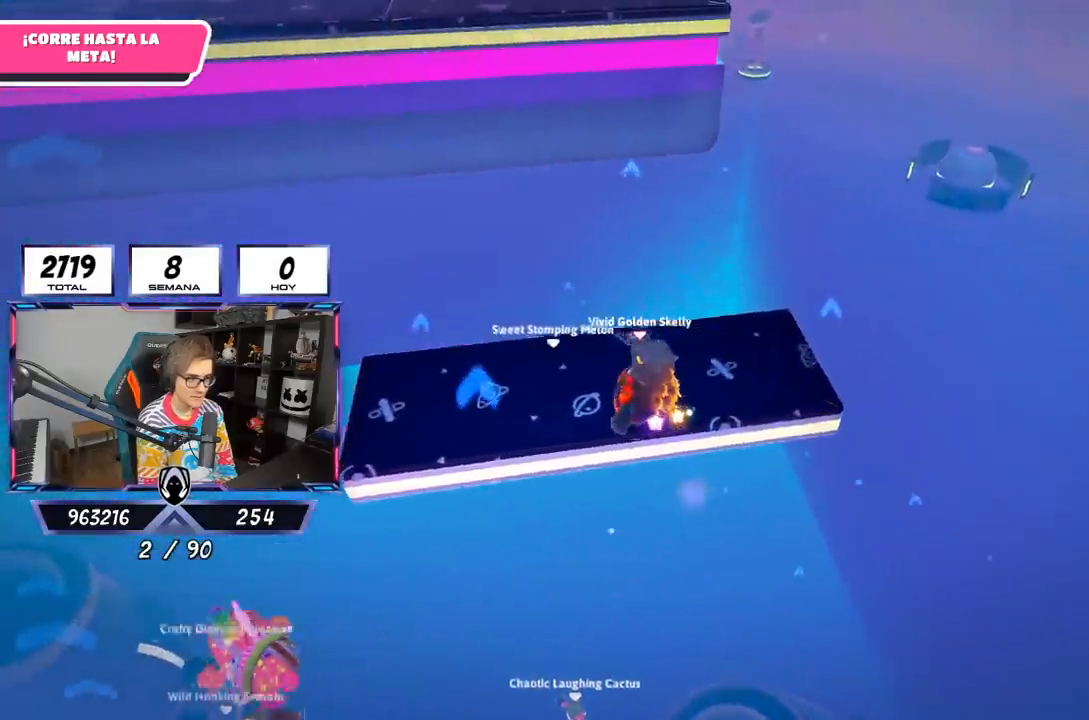
{"buttons": [], "left_stick": "up-left", "right_stick": "center", "events": [[117, "left_stick", "up"], [383, "left_stick", "up-left"]]}
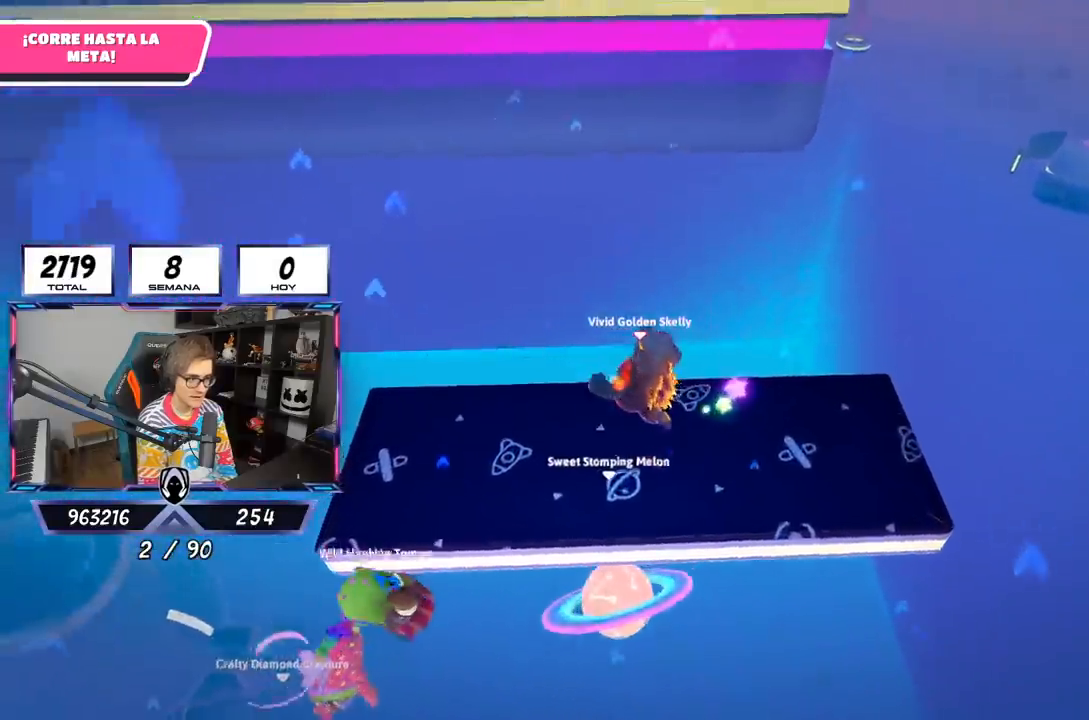
{"buttons": ["CROSS"], "left_stick": "up", "right_stick": "center", "events": [[100, "CROSS", "down"], [133, "left_stick", "up"]]}
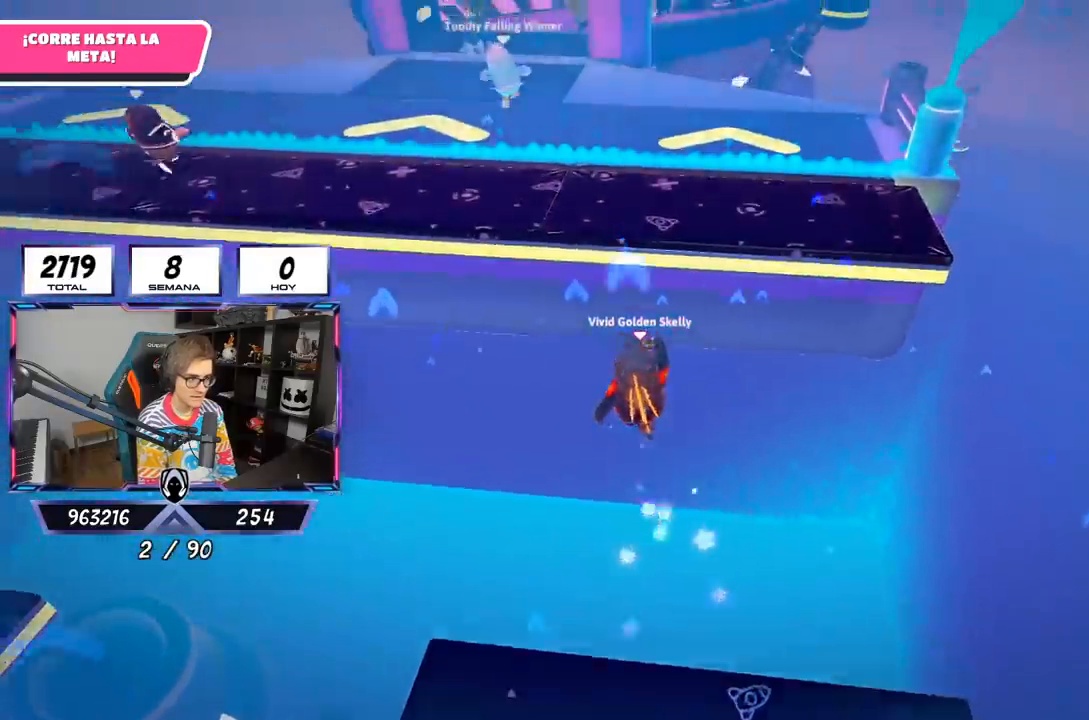
{"buttons": [], "left_stick": "up", "right_stick": "up", "events": [[83, "CROSS", "up"], [317, "right_stick", "up"]]}
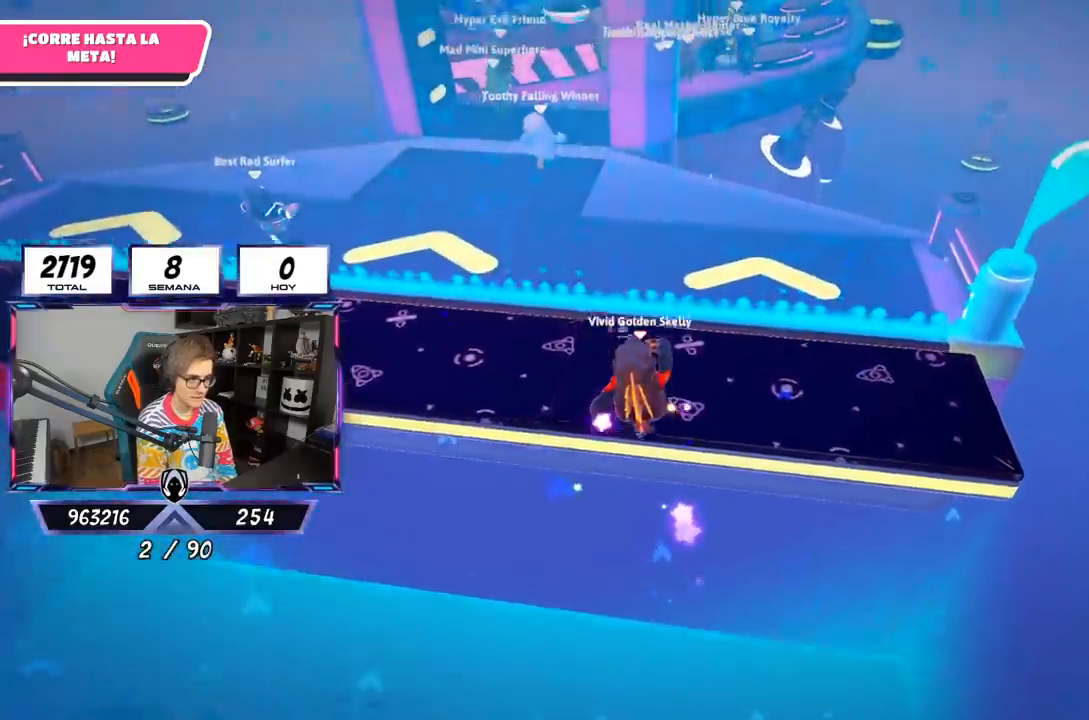
{"buttons": [], "left_stick": "up", "right_stick": "center", "events": [[217, "right_stick", "center"]]}
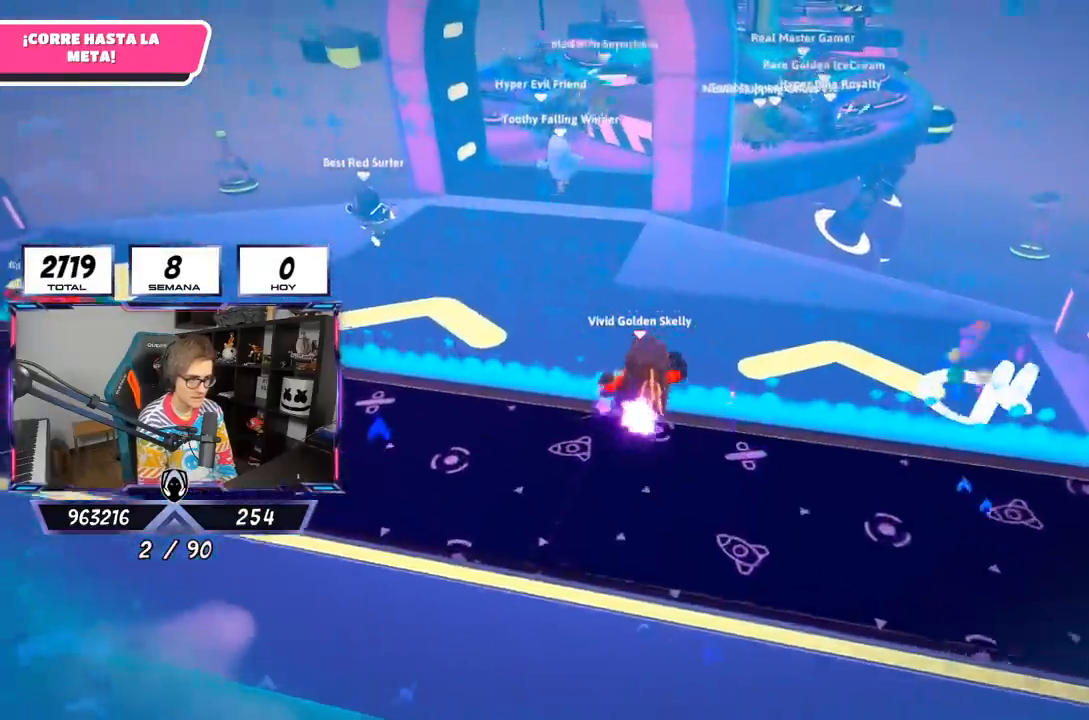
{"buttons": [], "left_stick": "up", "right_stick": "center", "events": []}